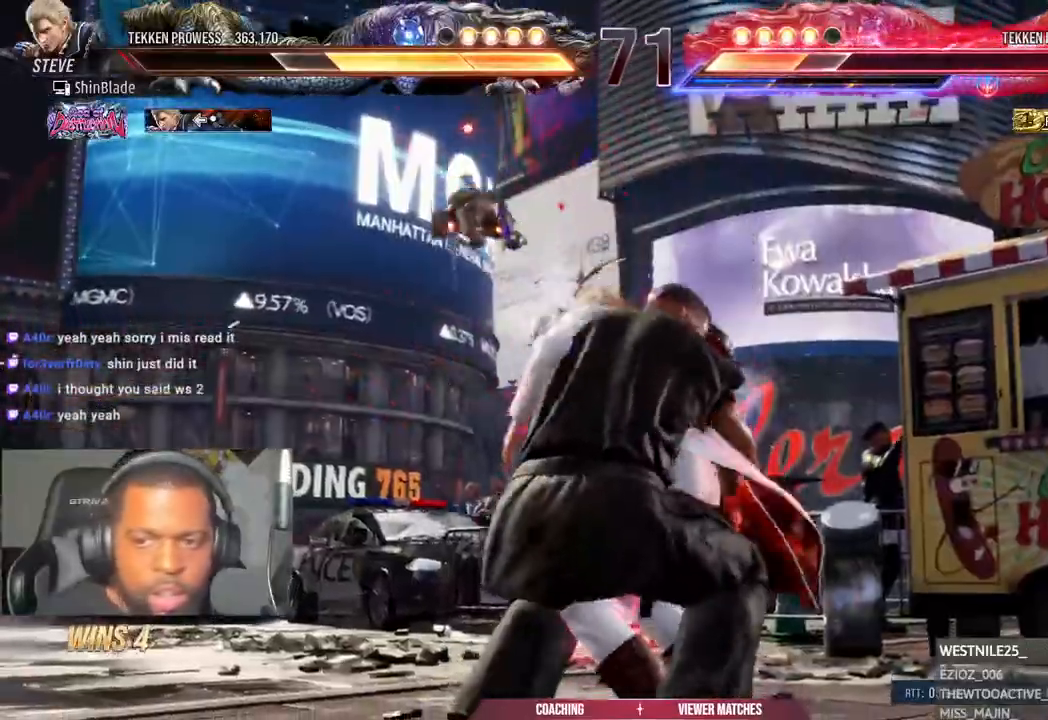
Gameplay with a controller (PlayStation layout); each line is a JSON object with the inputs held at the frame after it. "events" lists button and stick changes between this image and that frame as [ms after this image, input, new state], when the widget could be followed in between.
{"buttons": [], "left_stick": "center", "right_stick": "center", "events": [[250, "SQUARE", "up"], [250, "TRIANGLE", "up"]]}
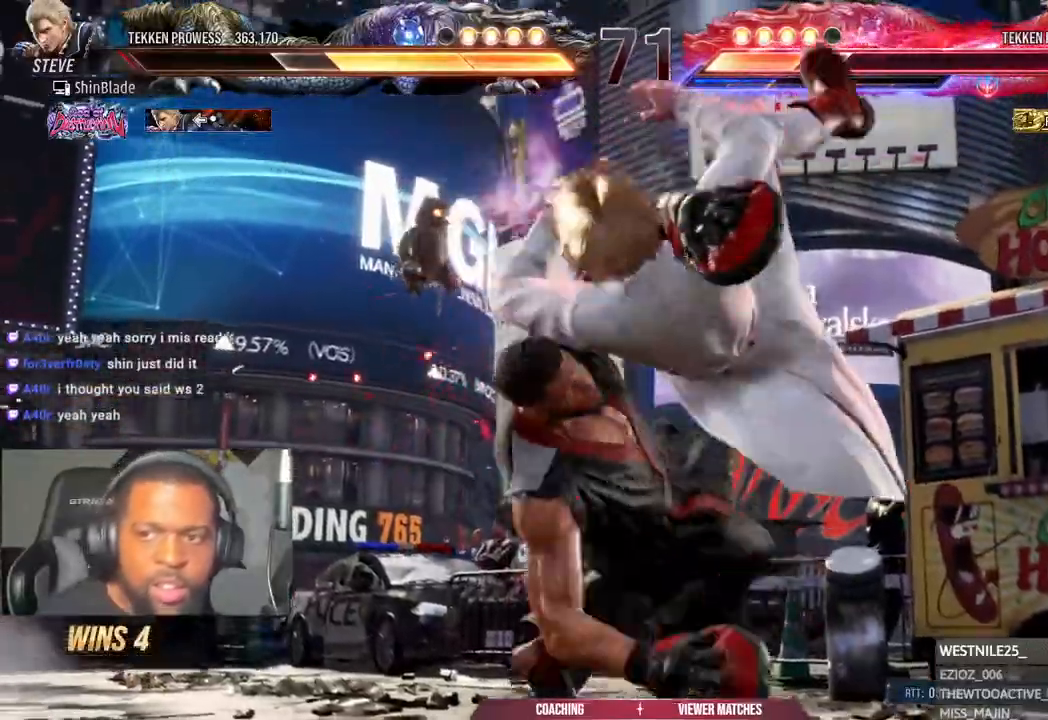
{"buttons": [], "left_stick": "center", "right_stick": "center", "events": [[200, "TRIANGLE", "down"], [233, "SQUARE", "down"], [250, "SQUARE", "up"], [317, "TRIANGLE", "up"]]}
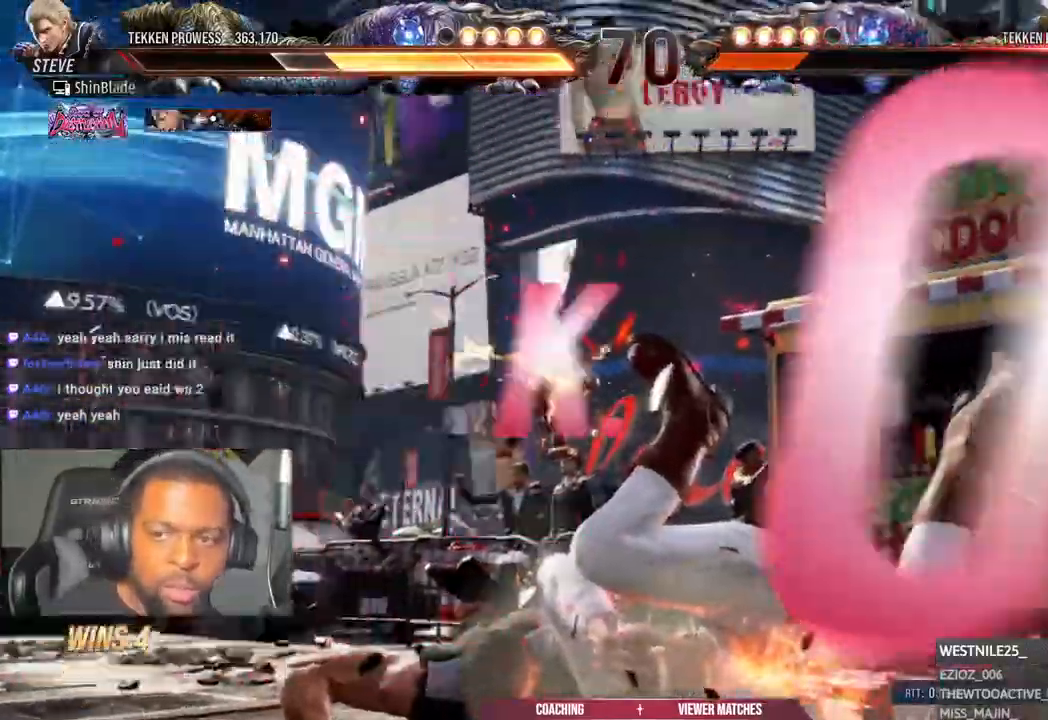
{"buttons": [], "left_stick": "center", "right_stick": "center", "events": []}
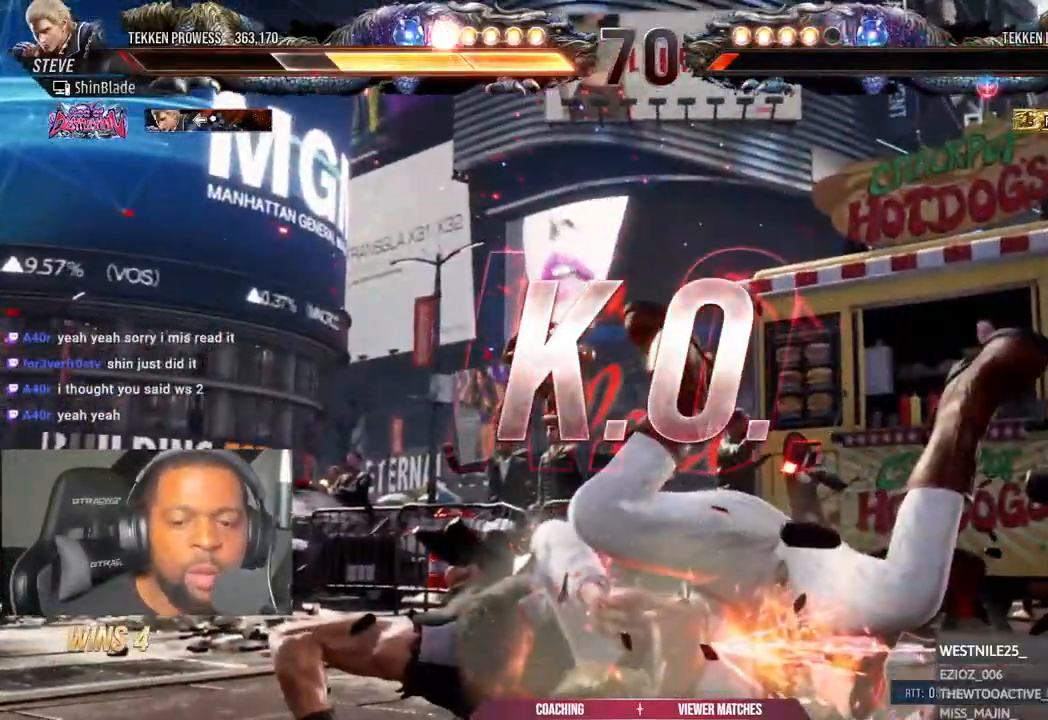
{"buttons": [], "left_stick": "center", "right_stick": "center", "events": []}
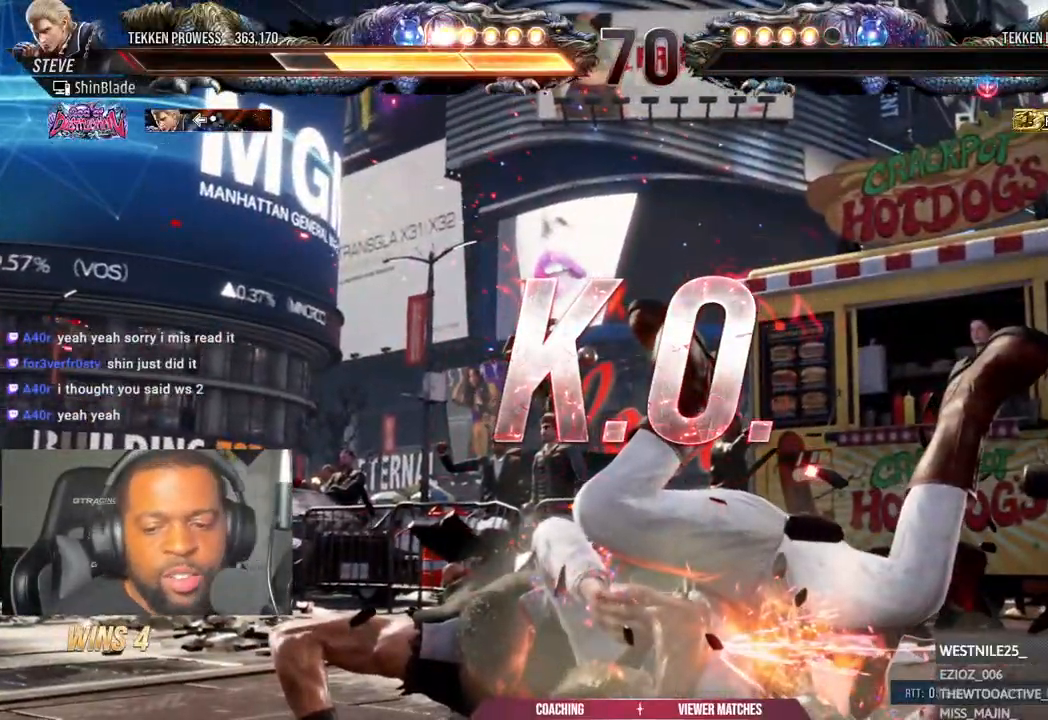
{"buttons": [], "left_stick": "center", "right_stick": "center", "events": []}
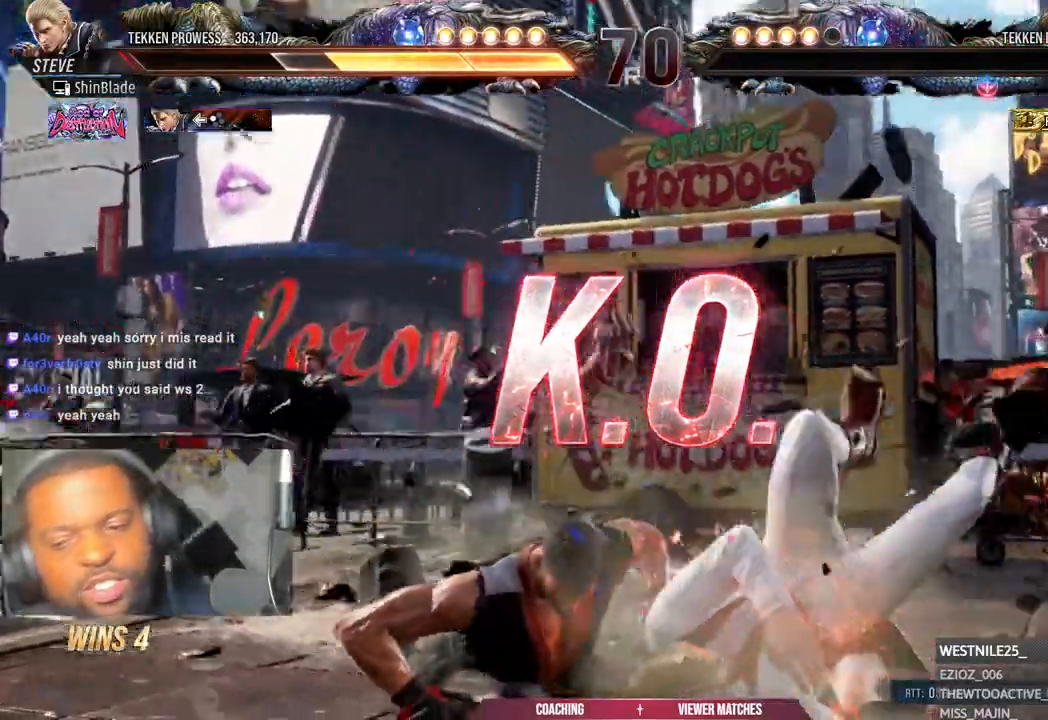
{"buttons": [], "left_stick": "center", "right_stick": "center", "events": []}
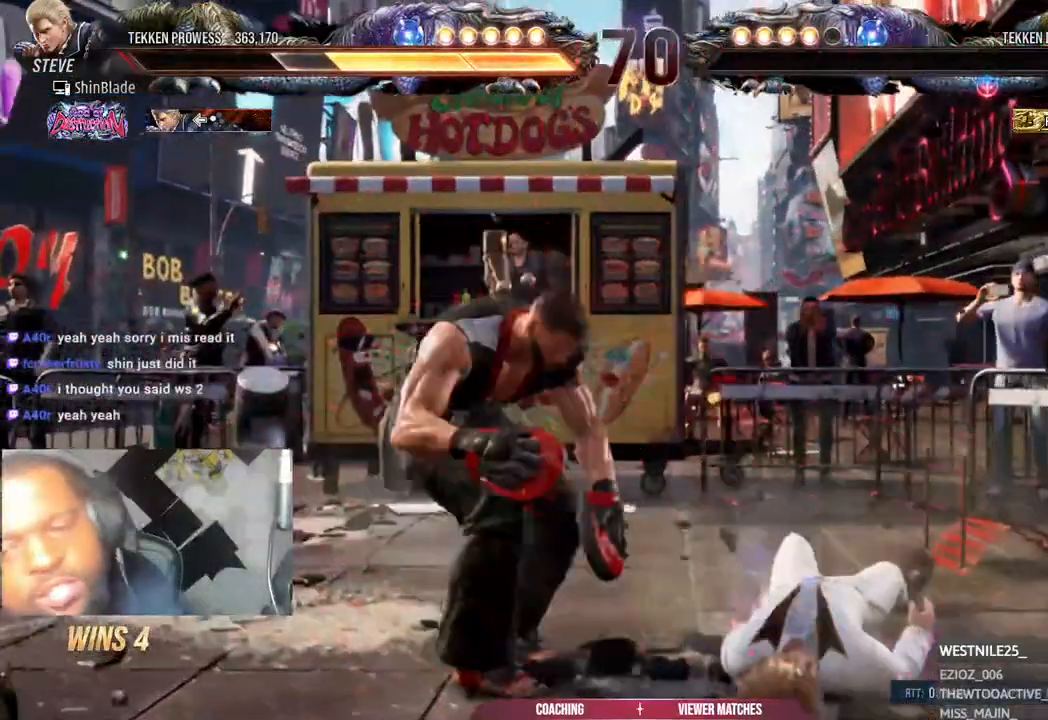
{"buttons": [], "left_stick": "center", "right_stick": "center", "events": []}
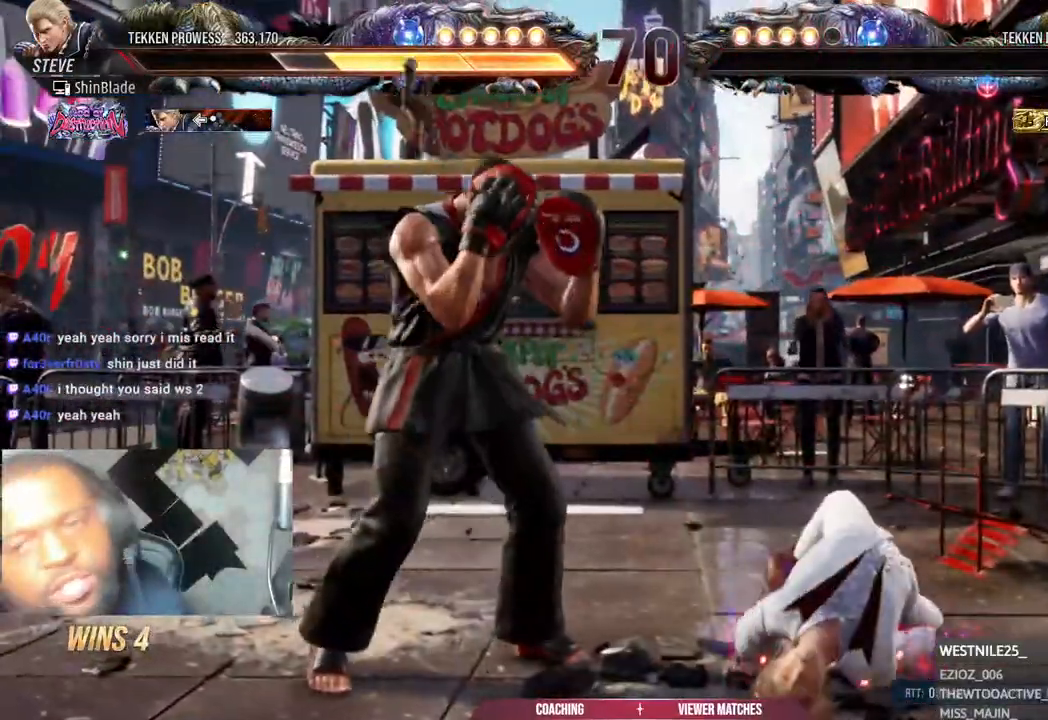
{"buttons": [], "left_stick": "center", "right_stick": "center", "events": []}
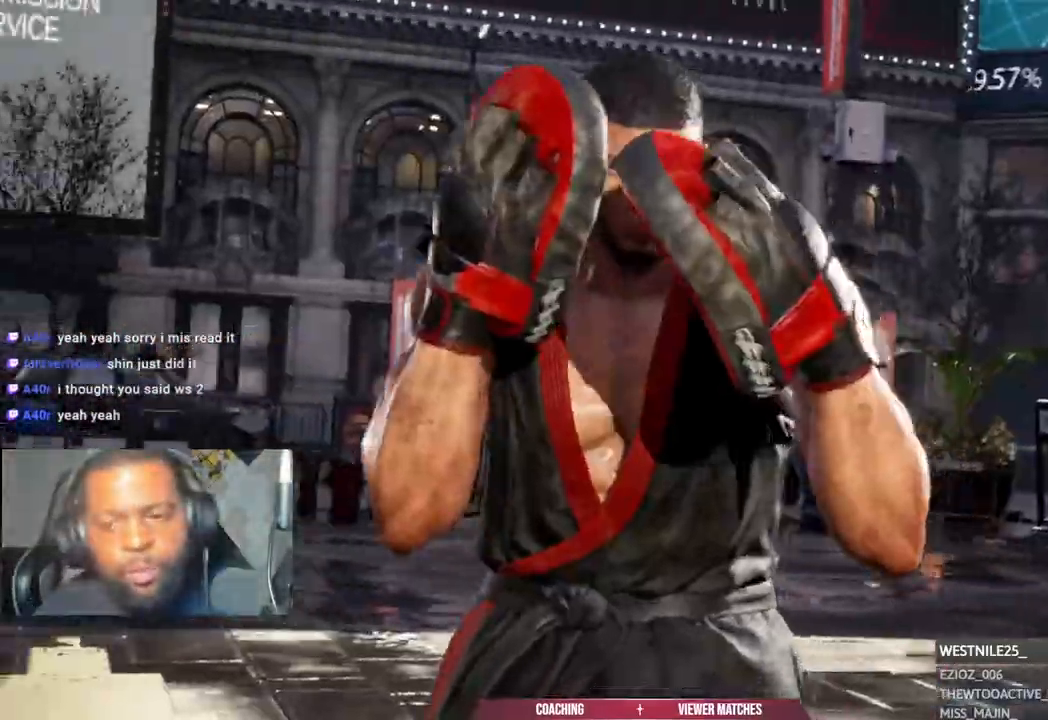
{"buttons": [], "left_stick": "center", "right_stick": "center", "events": []}
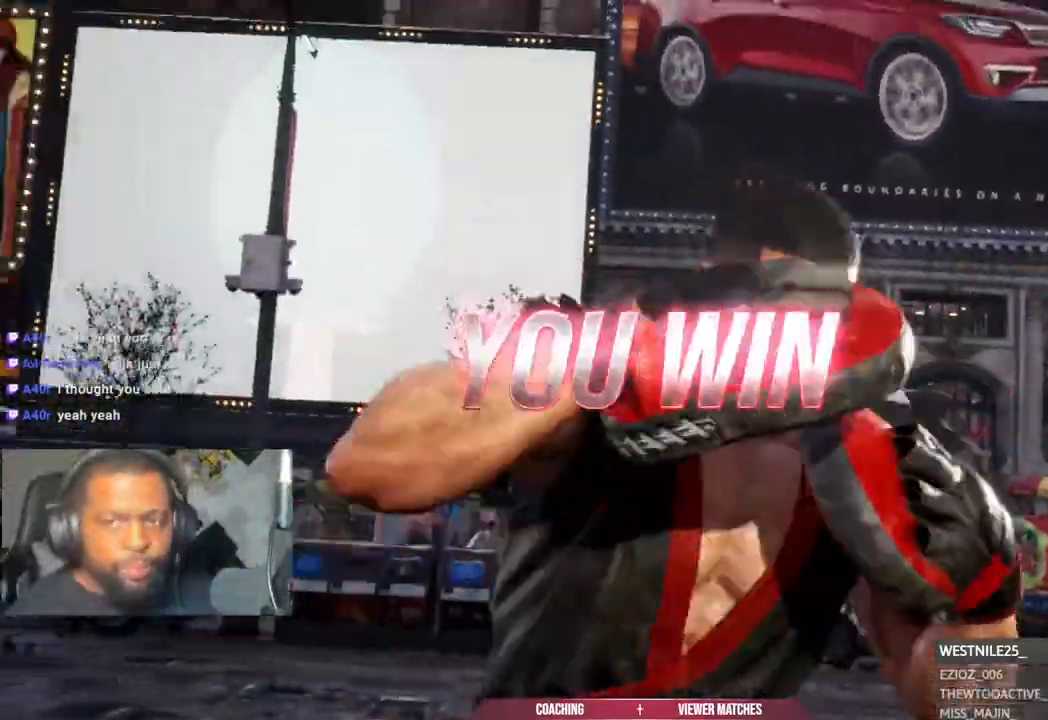
{"buttons": [], "left_stick": "center", "right_stick": "center", "events": []}
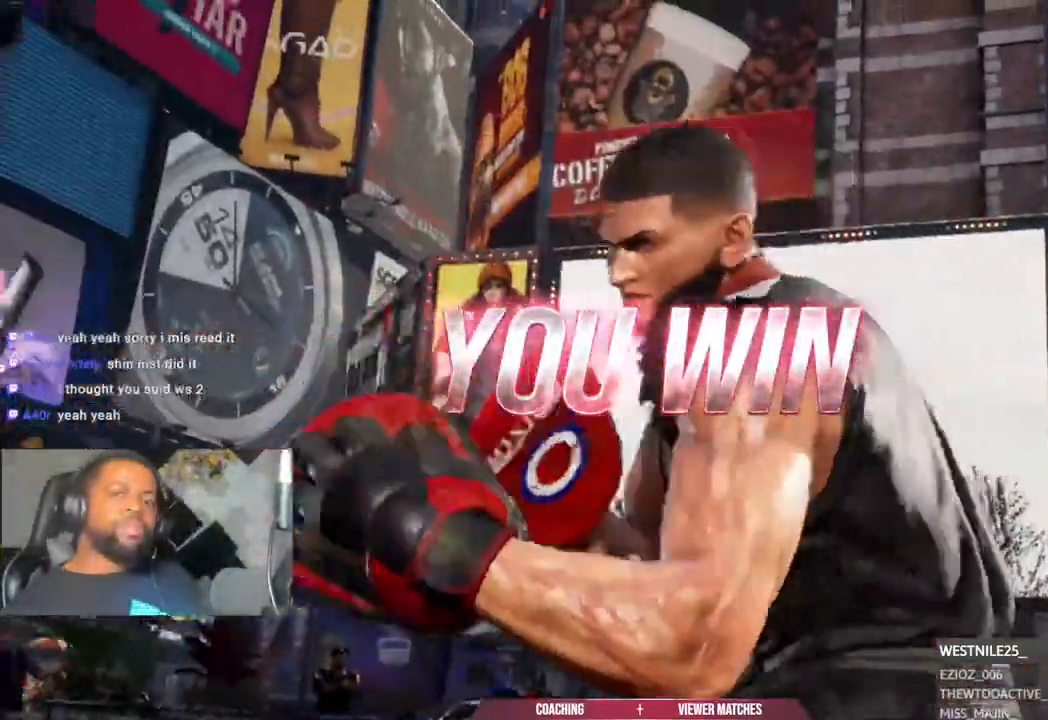
{"buttons": [], "left_stick": "center", "right_stick": "center", "events": []}
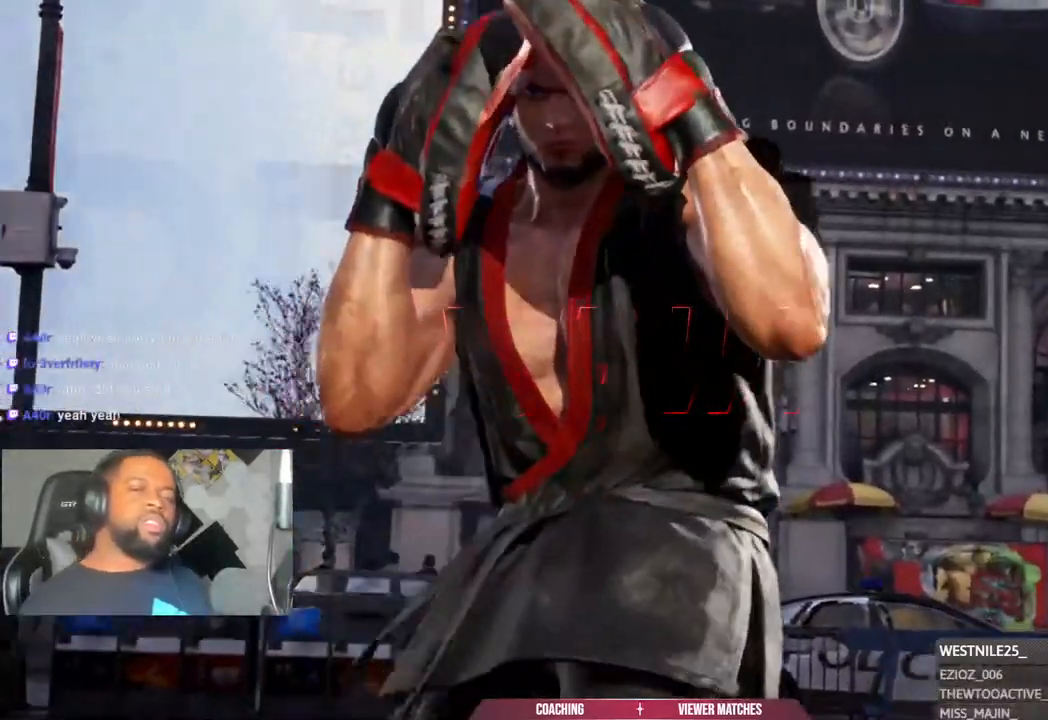
{"buttons": [], "left_stick": "center", "right_stick": "center", "events": []}
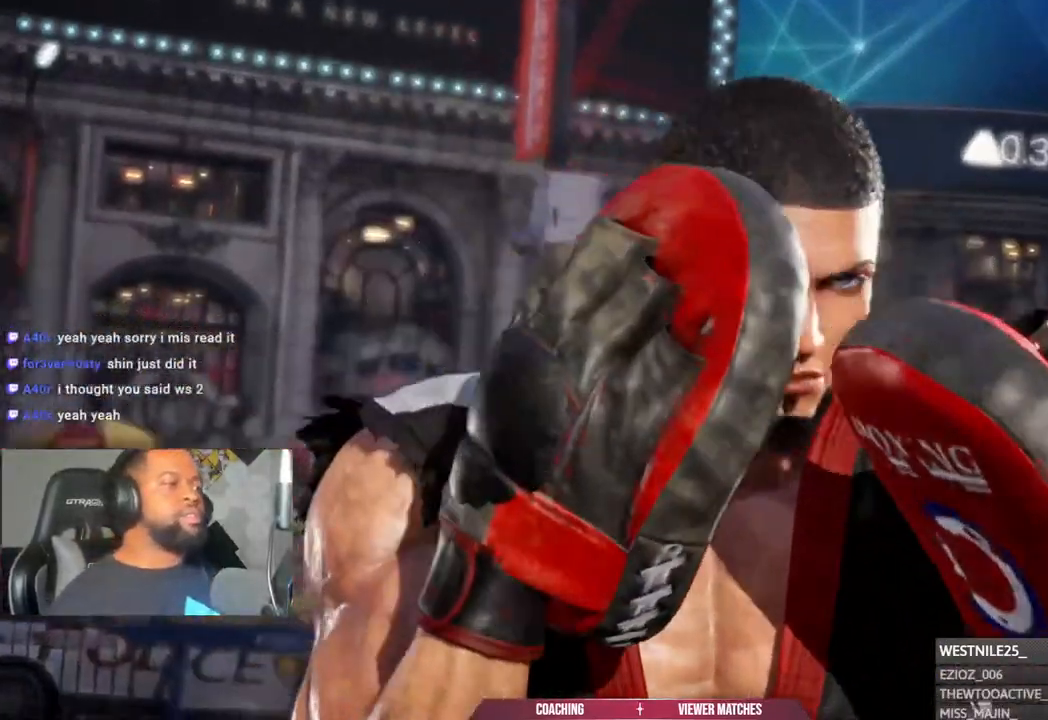
{"buttons": [], "left_stick": "center", "right_stick": "down-left", "events": [[250, "right_stick", "down-left"]]}
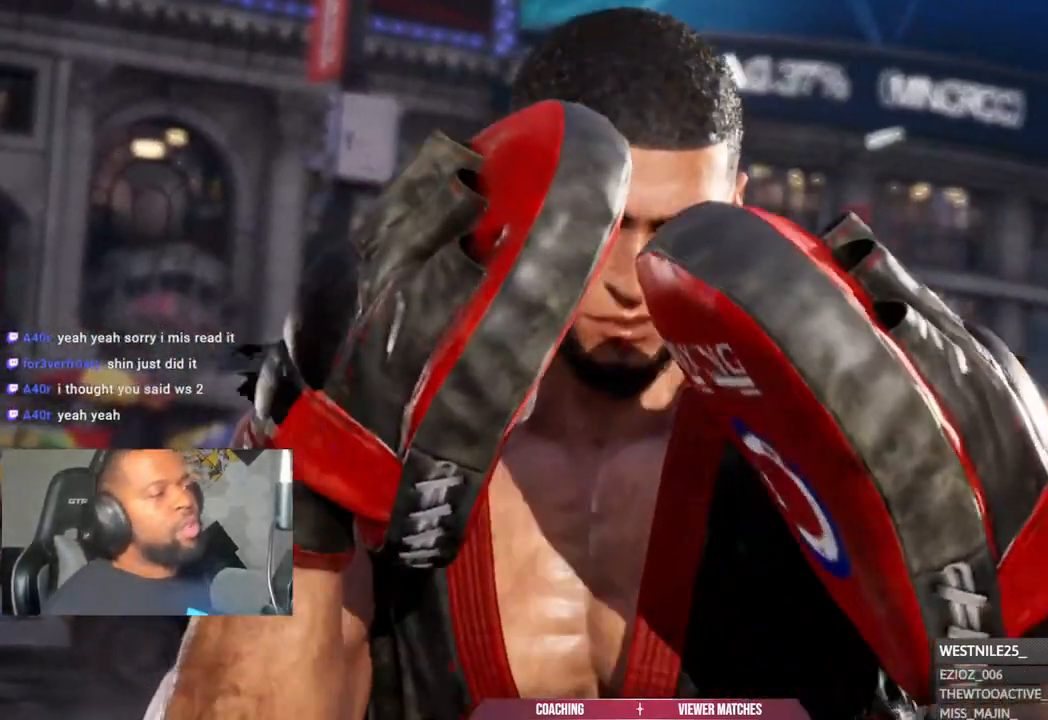
{"buttons": [], "left_stick": "center", "right_stick": "center", "events": [[117, "right_stick", "center"]]}
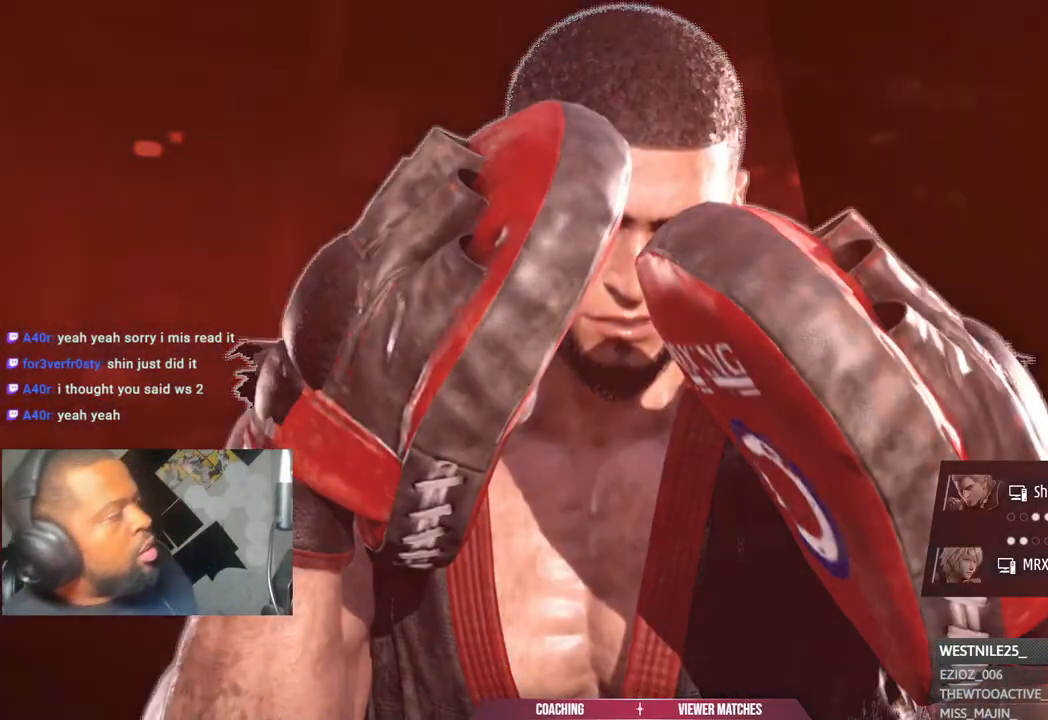
{"buttons": [], "left_stick": "center", "right_stick": "center"}
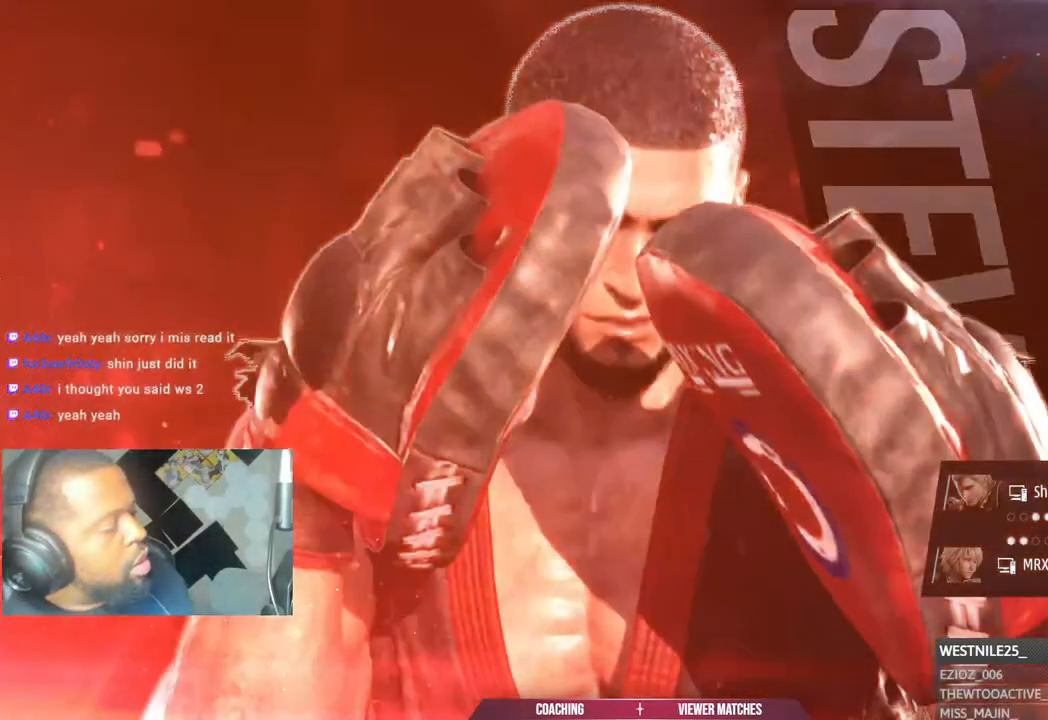
{"buttons": [], "left_stick": "center", "right_stick": "center", "events": []}